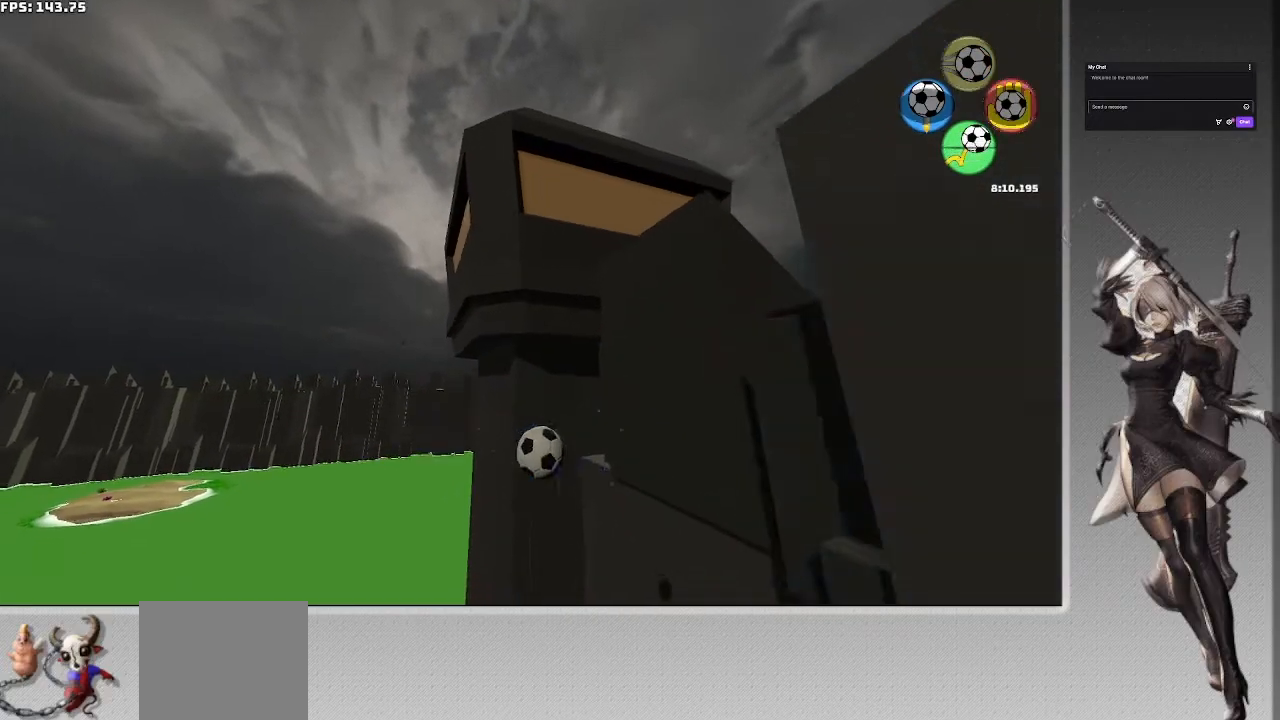
Gameplay with a controller (PlayStation layout); each line is a JSON object with the inputs held at the frame after it. "events" lists button and stick changes between this image and that frame as [ms after this image, input, new state], when the widget could be followed in between. Not read: R1.
{"buttons": ["CROSS"], "left_stick": "center", "right_stick": "center", "events": [[400, "right_stick", "center"], [433, "CROSS", "down"]]}
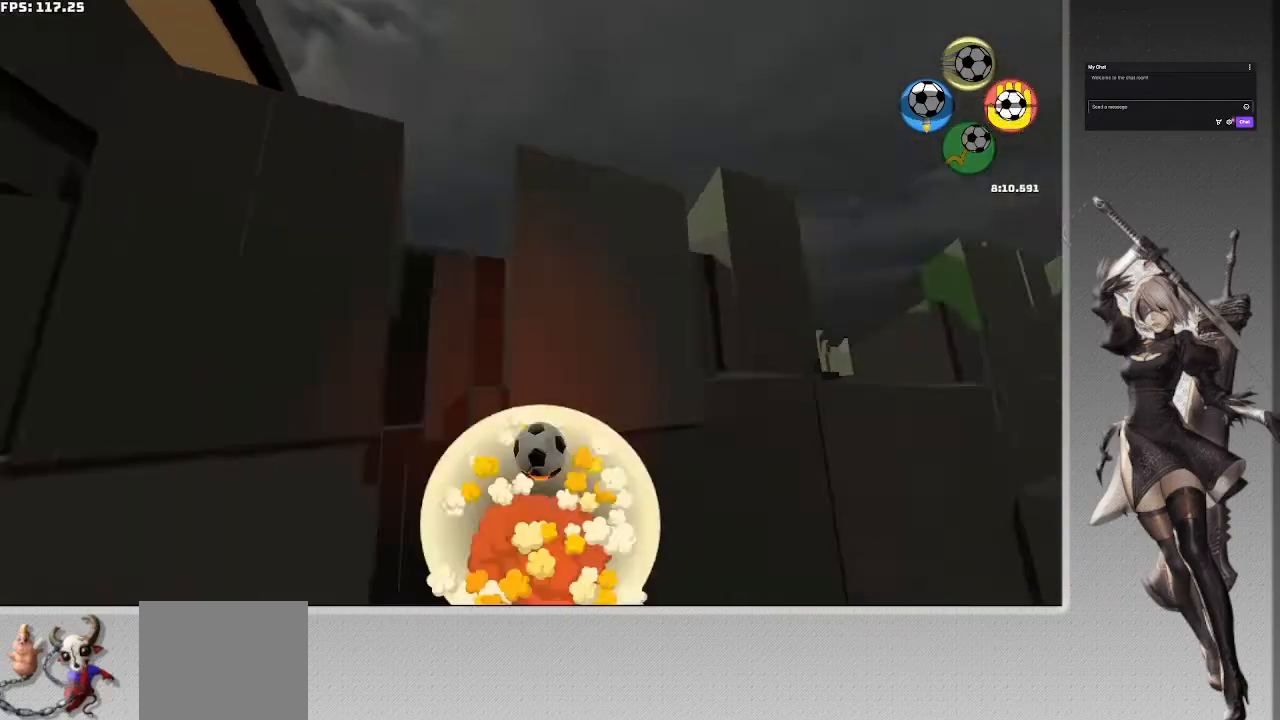
{"buttons": [], "left_stick": "center", "right_stick": "right", "events": [[200, "CROSS", "up"], [300, "right_stick", "right"]]}
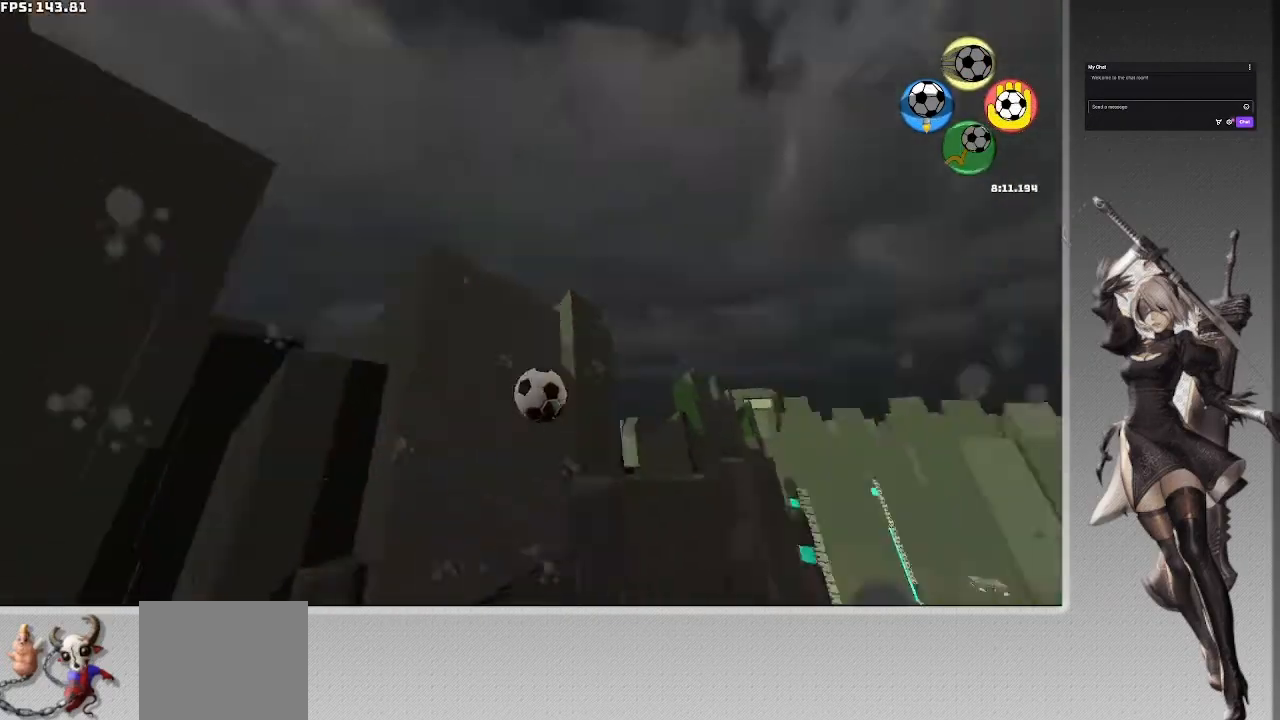
{"buttons": [], "left_stick": "center", "right_stick": "center", "events": [[100, "right_stick", "center"]]}
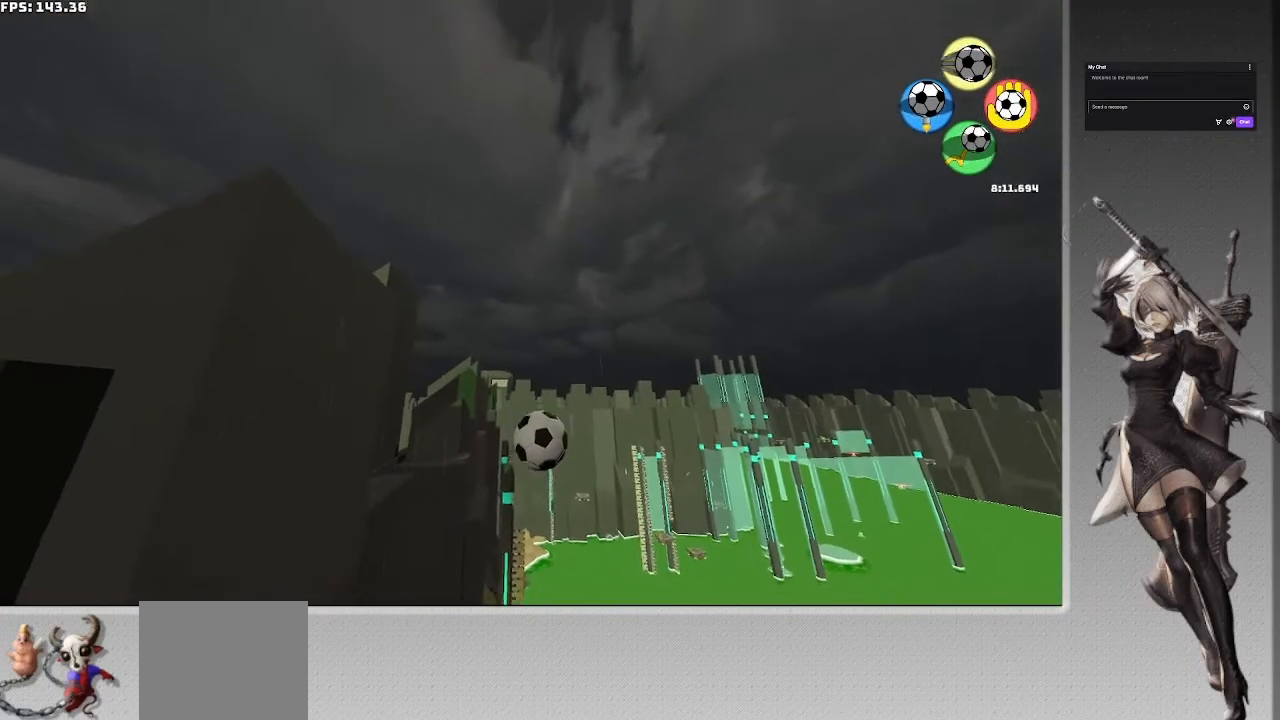
{"buttons": ["CIRCLE"], "left_stick": "center", "right_stick": "center", "events": [[400, "CIRCLE", "down"]]}
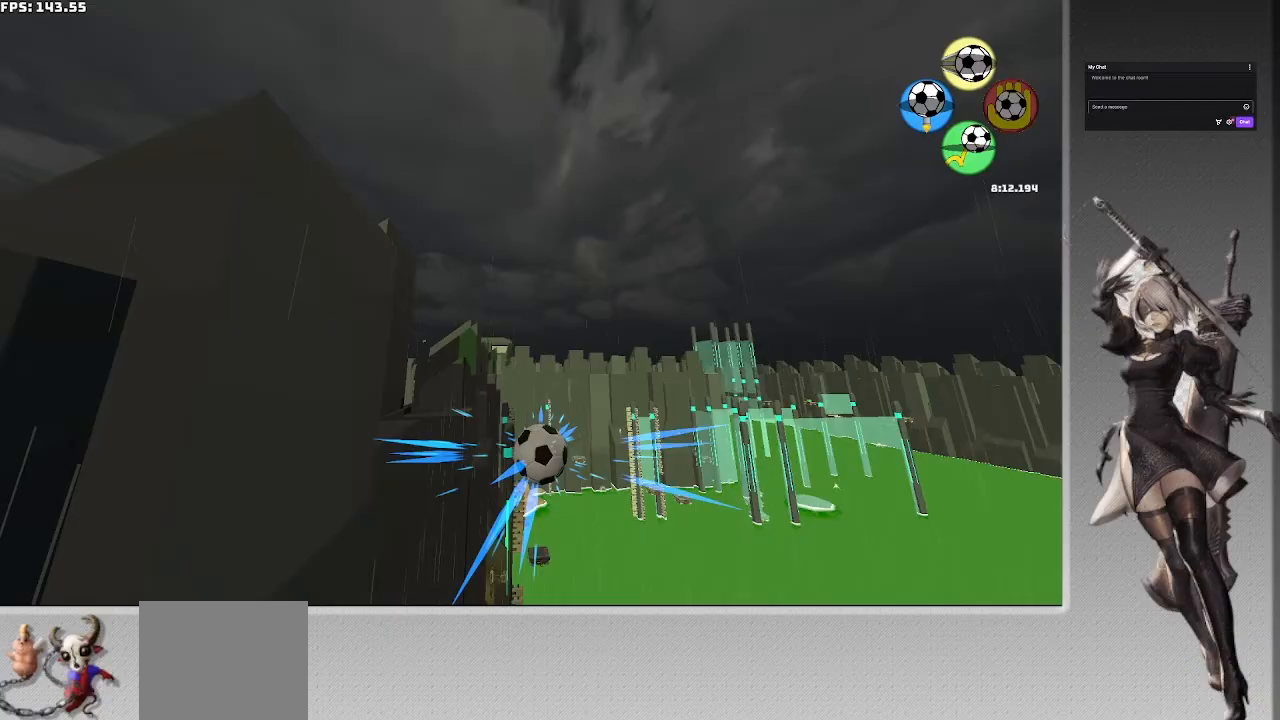
{"buttons": [], "left_stick": "center", "right_stick": "center", "events": [[100, "CIRCLE", "up"]]}
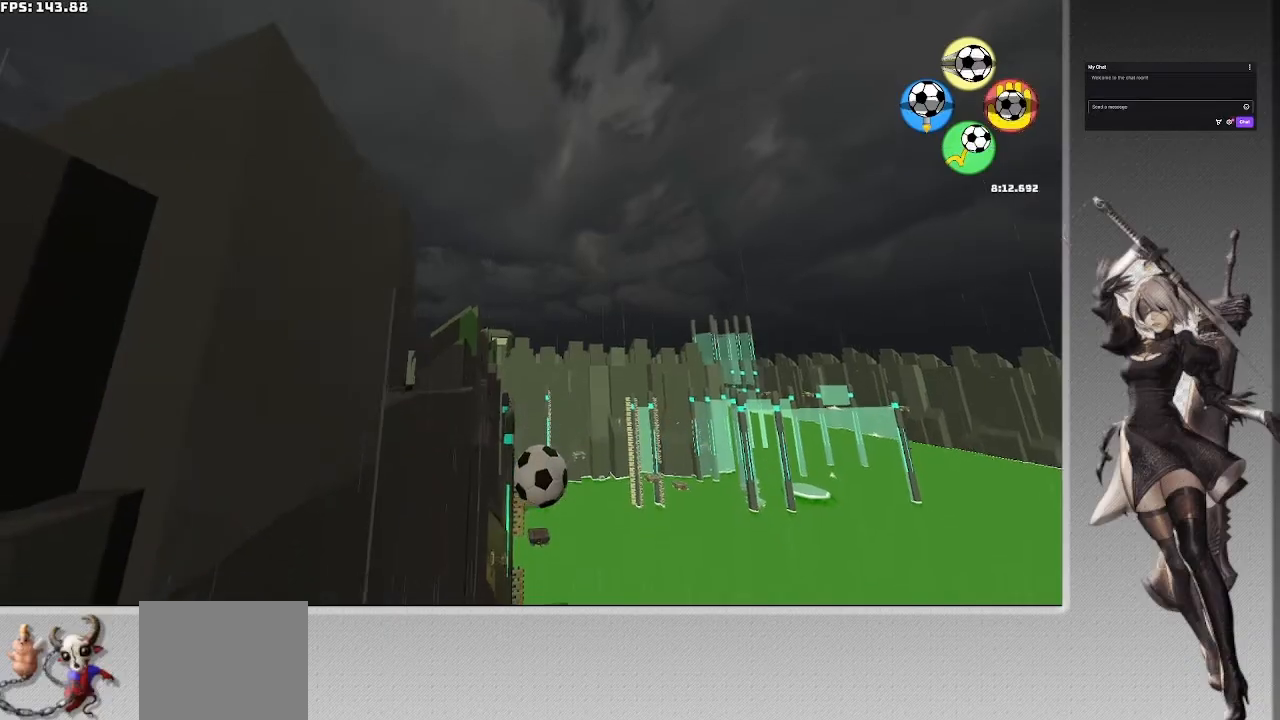
{"buttons": ["CROSS"], "left_stick": "center", "right_stick": "center", "events": [[200, "CROSS", "down"]]}
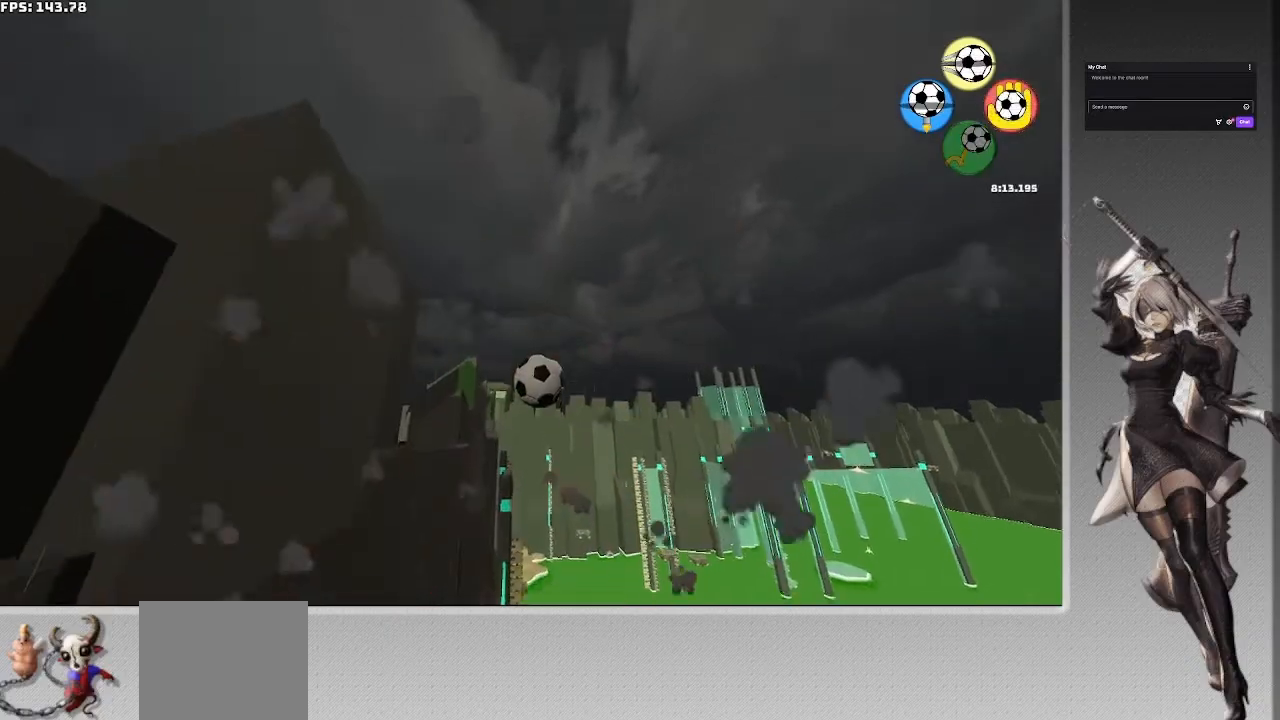
{"buttons": [], "left_stick": "center", "right_stick": "center", "events": [[33, "CROSS", "up"]]}
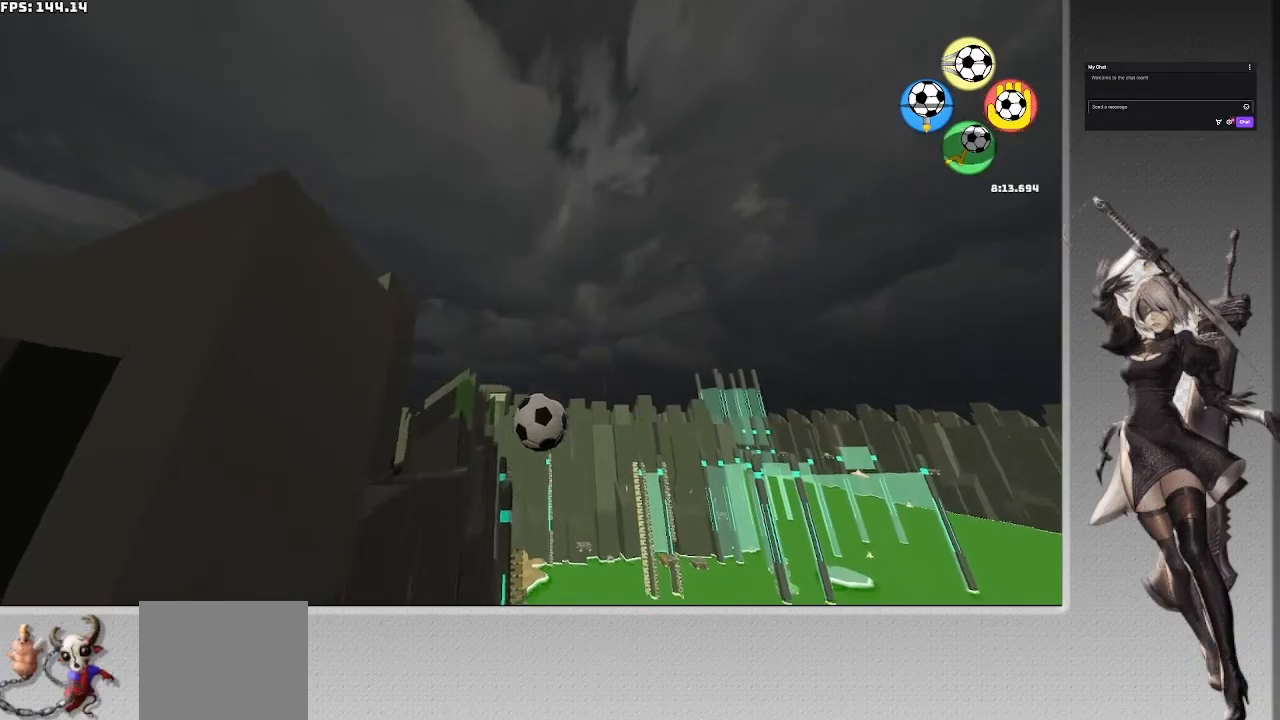
{"buttons": ["CIRCLE"], "left_stick": "center", "right_stick": "center", "events": [[500, "CIRCLE", "down"]]}
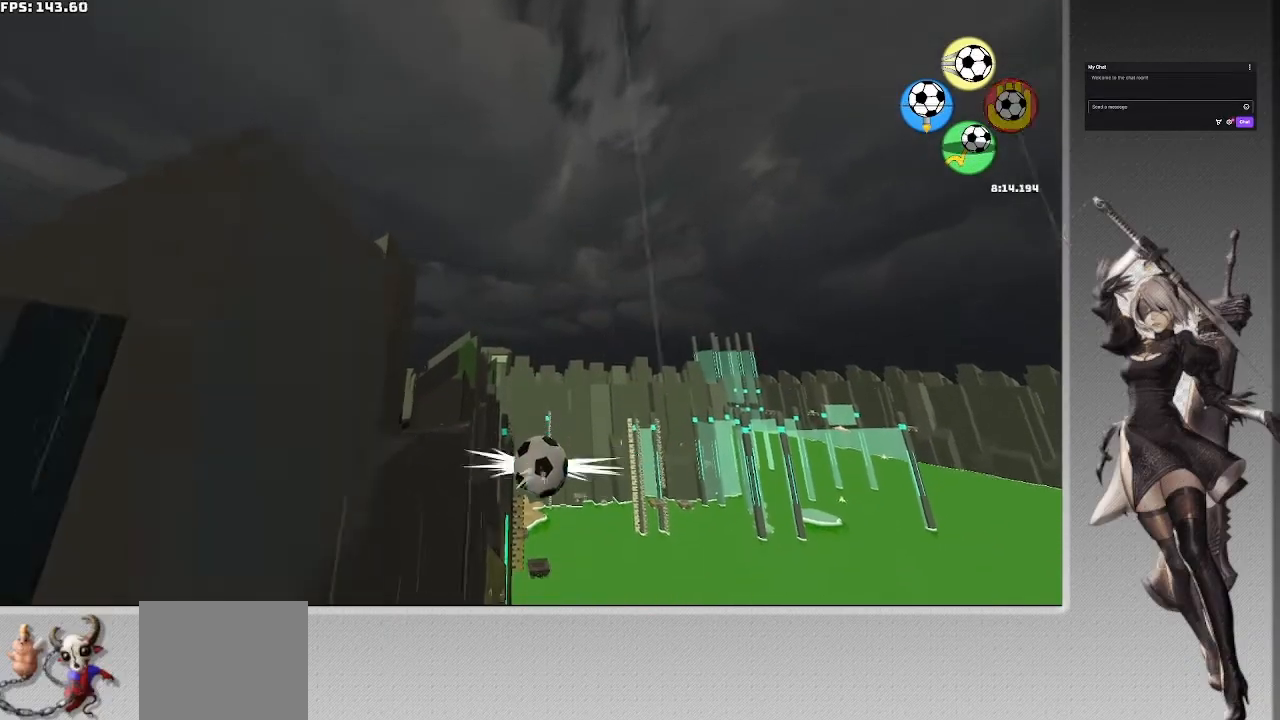
{"buttons": [], "left_stick": "center", "right_stick": "center", "events": [[300, "CIRCLE", "up"]]}
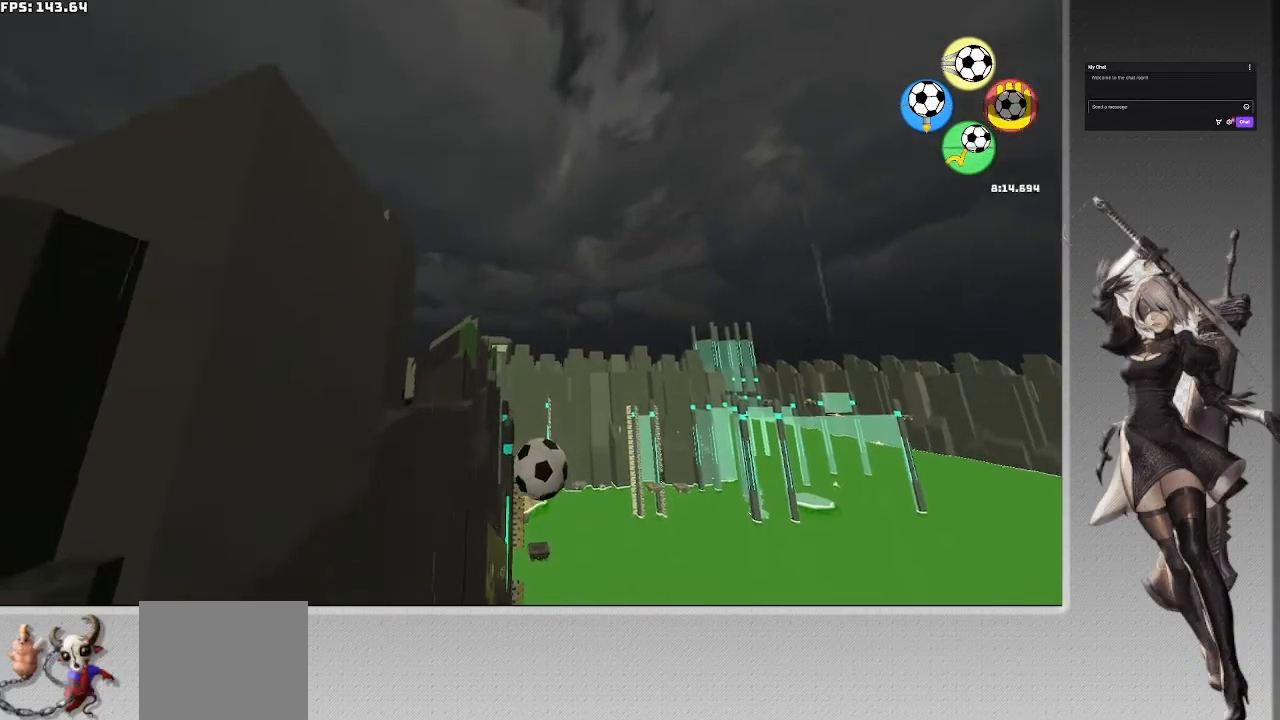
{"buttons": ["CROSS"], "left_stick": "up", "right_stick": "center", "events": [[300, "CROSS", "down"], [300, "left_stick", "up"]]}
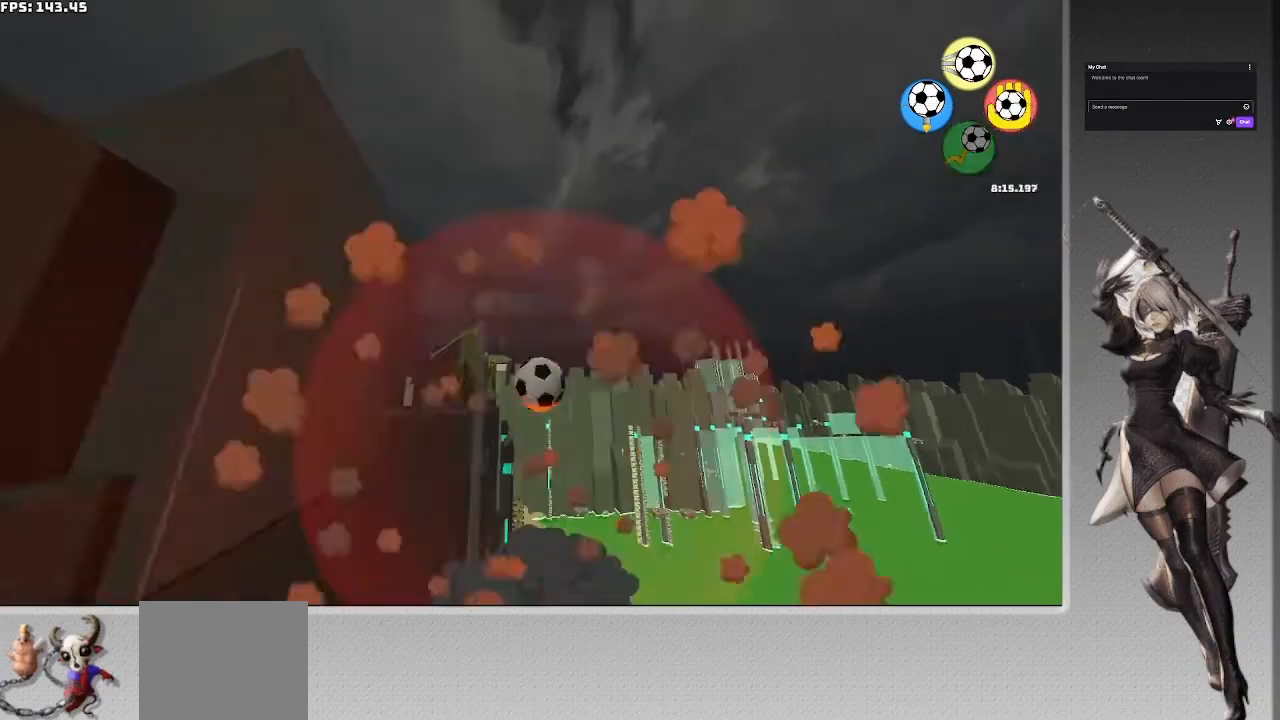
{"buttons": ["SQUARE"], "left_stick": "up", "right_stick": "center", "events": [[33, "CROSS", "up"], [233, "SQUARE", "down"]]}
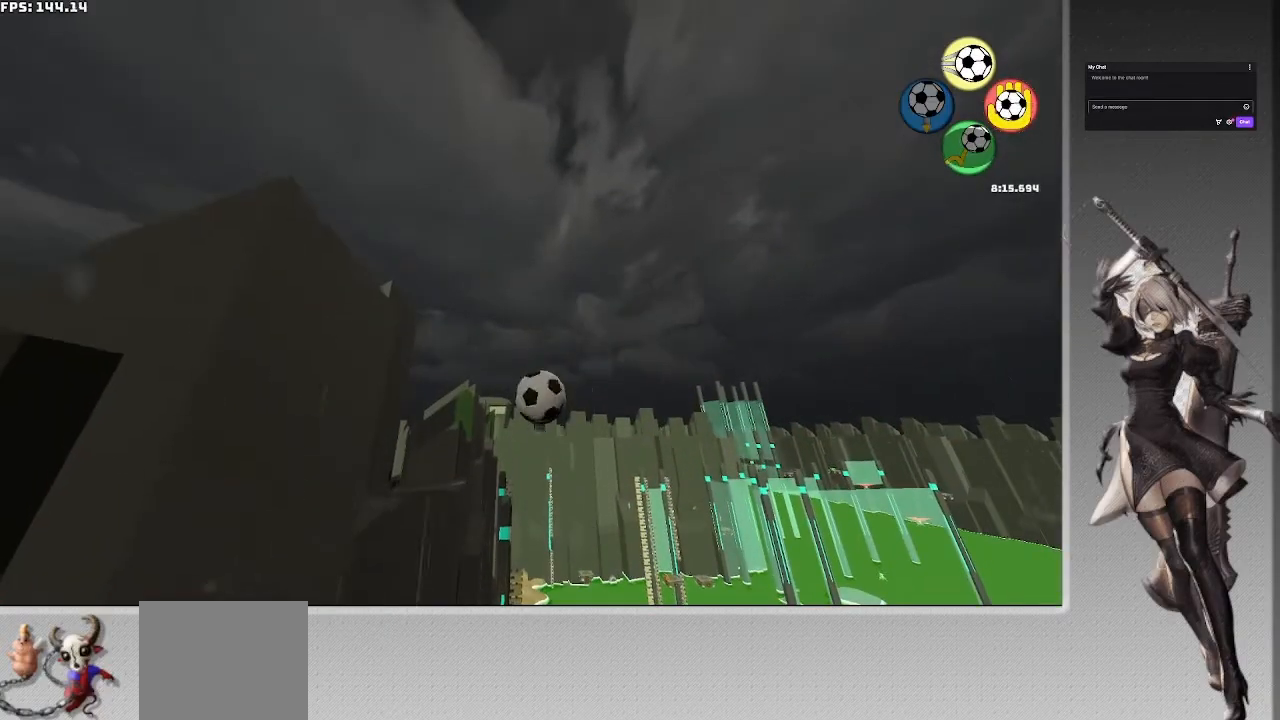
{"buttons": ["SQUARE"], "left_stick": "up", "right_stick": "center", "events": []}
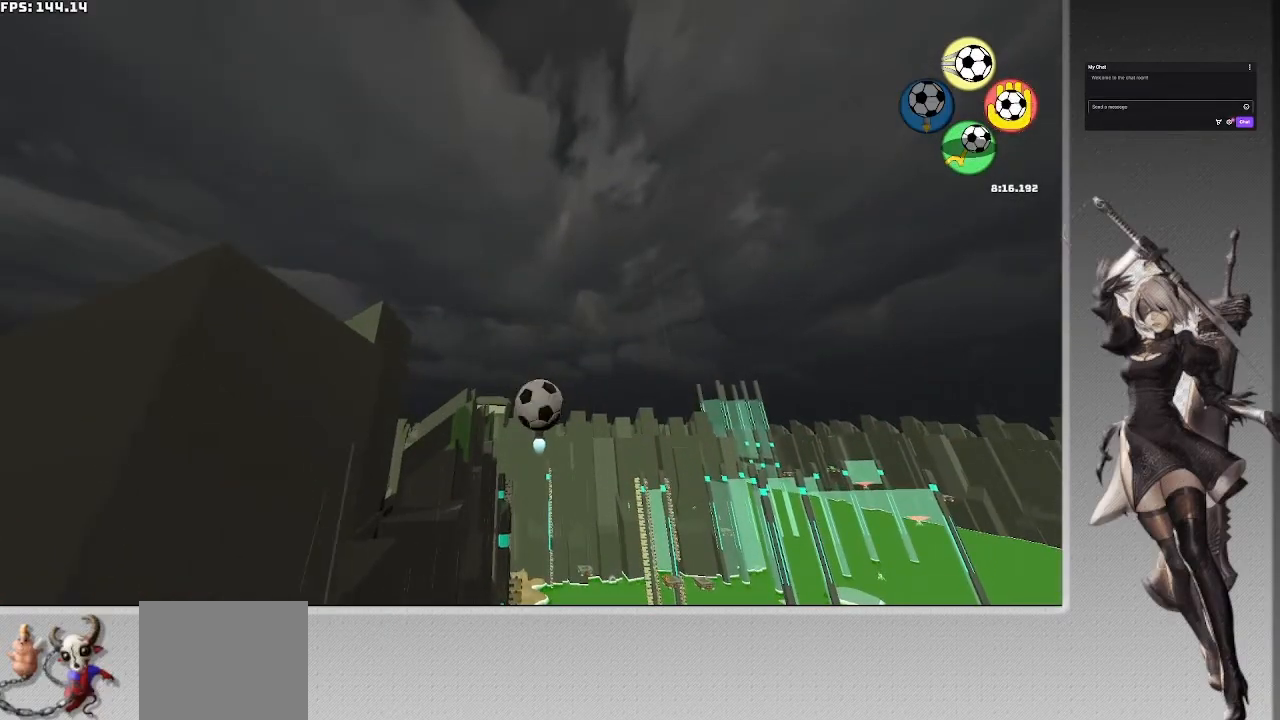
{"buttons": ["SQUARE"], "left_stick": "up", "right_stick": "center", "events": []}
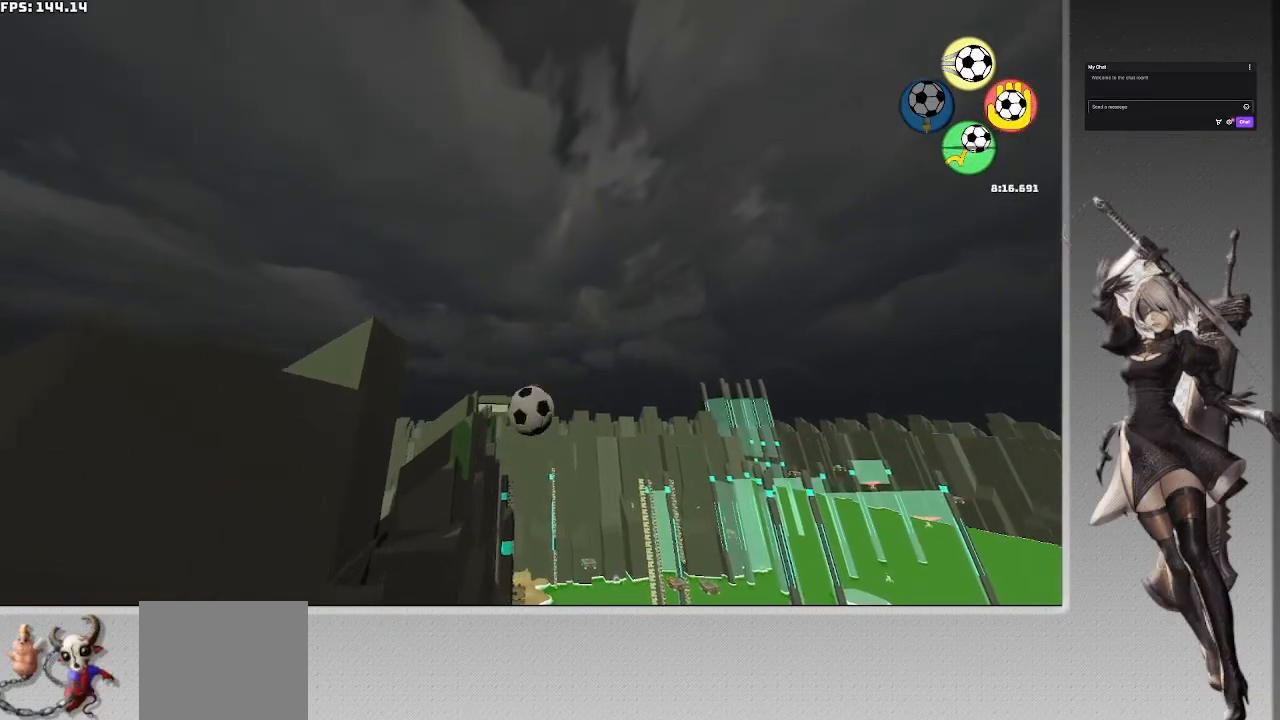
{"buttons": [], "left_stick": "up", "right_stick": "center", "events": [[200, "SQUARE", "up"]]}
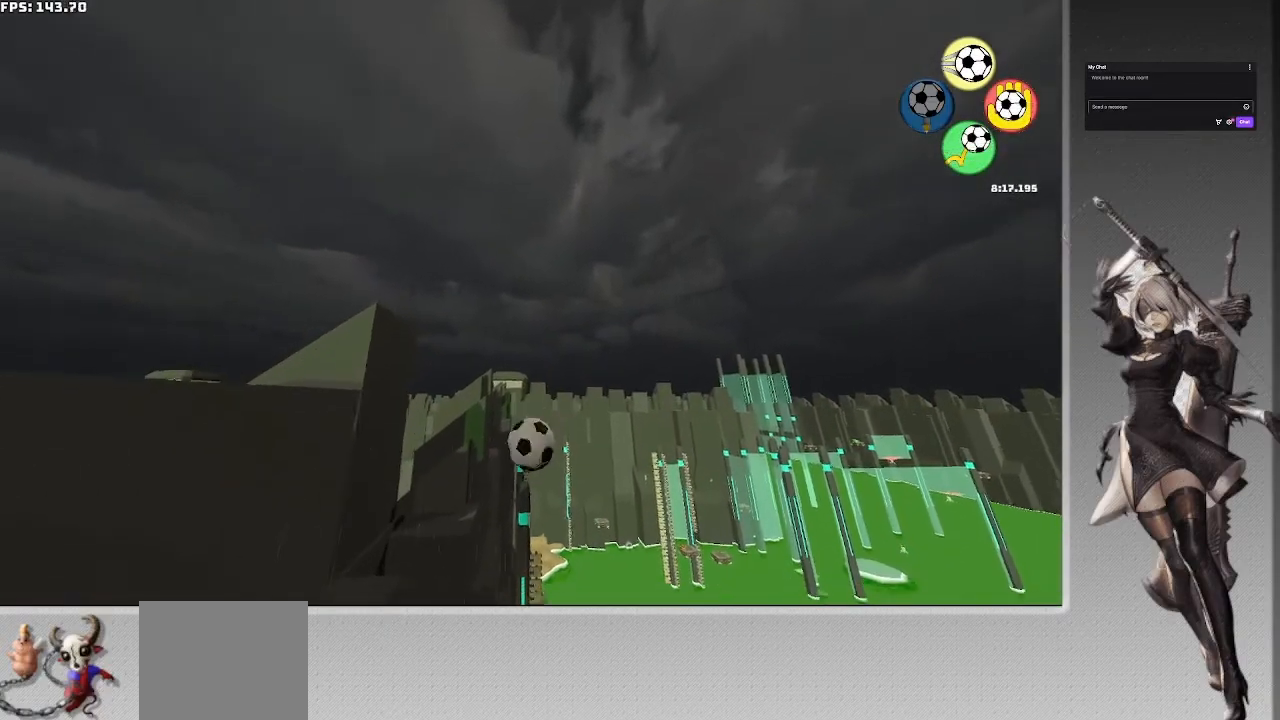
{"buttons": [], "left_stick": "up", "right_stick": "center", "events": [[100, "CROSS", "down"], [300, "CROSS", "up"]]}
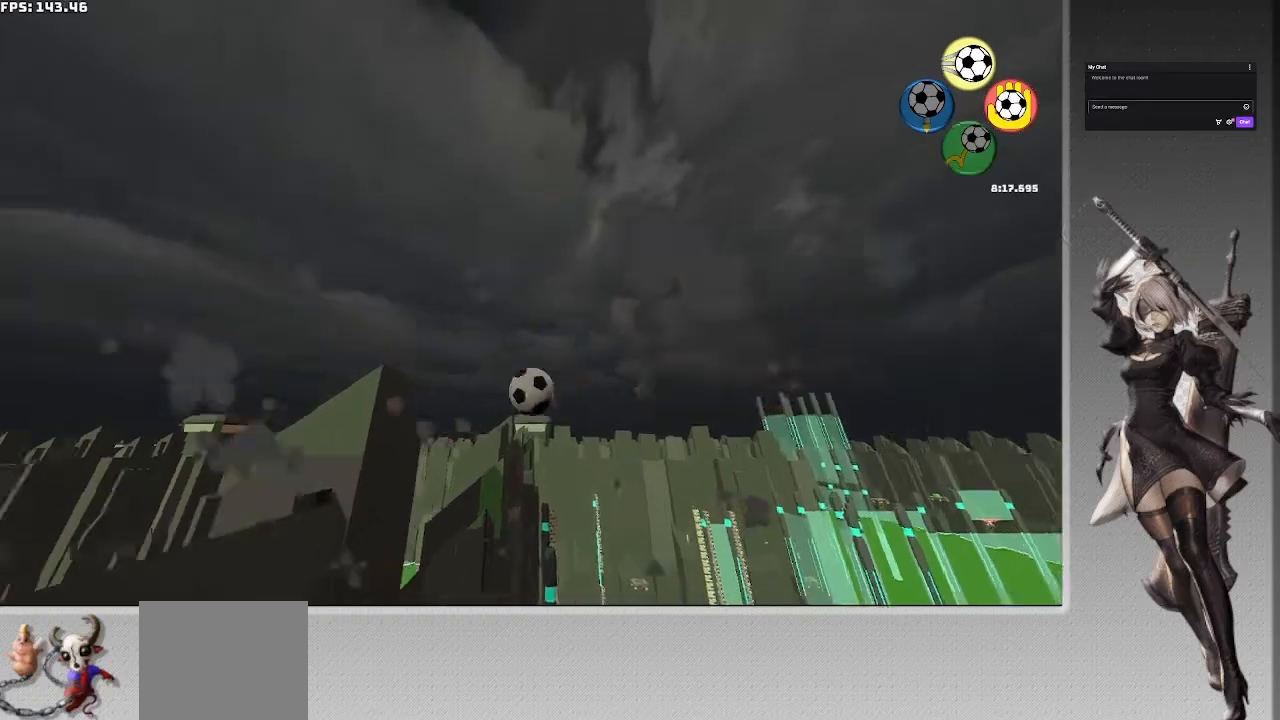
{"buttons": [], "left_stick": "up", "right_stick": "center", "events": [[400, "TRIANGLE", "down"], [500, "TRIANGLE", "up"]]}
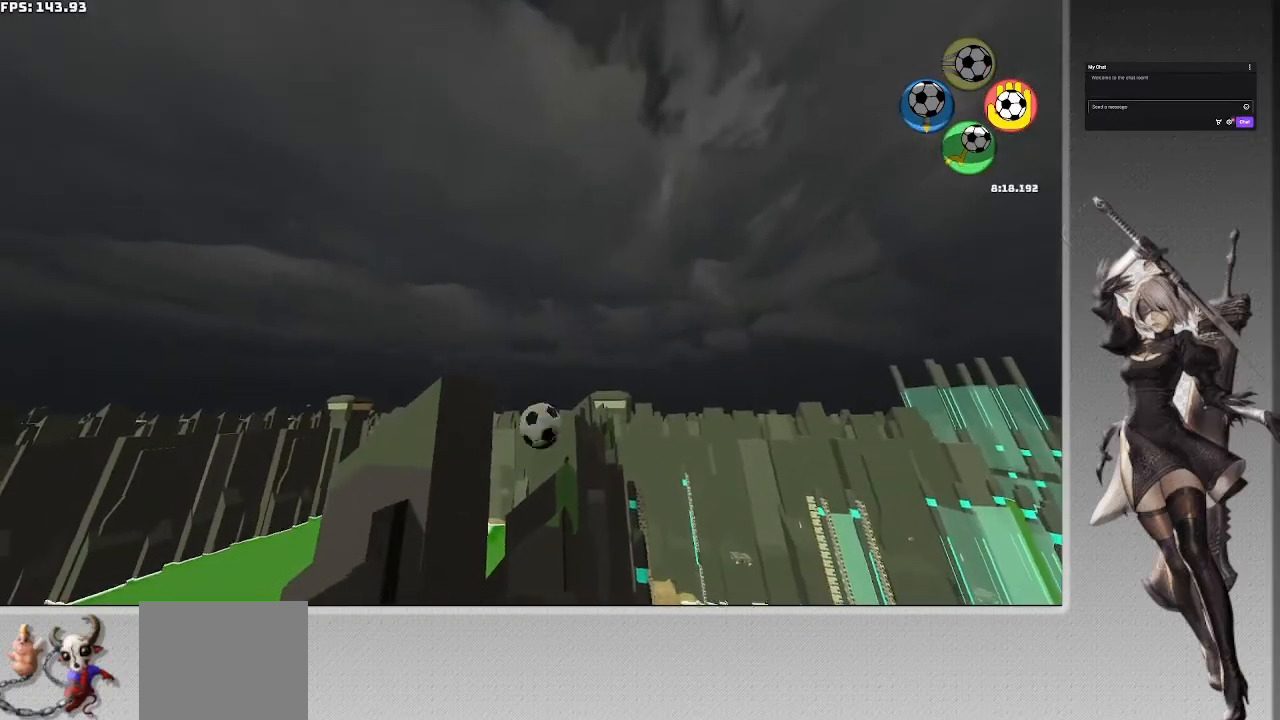
{"buttons": [], "left_stick": "center", "right_stick": "center", "events": [[400, "left_stick", "center"]]}
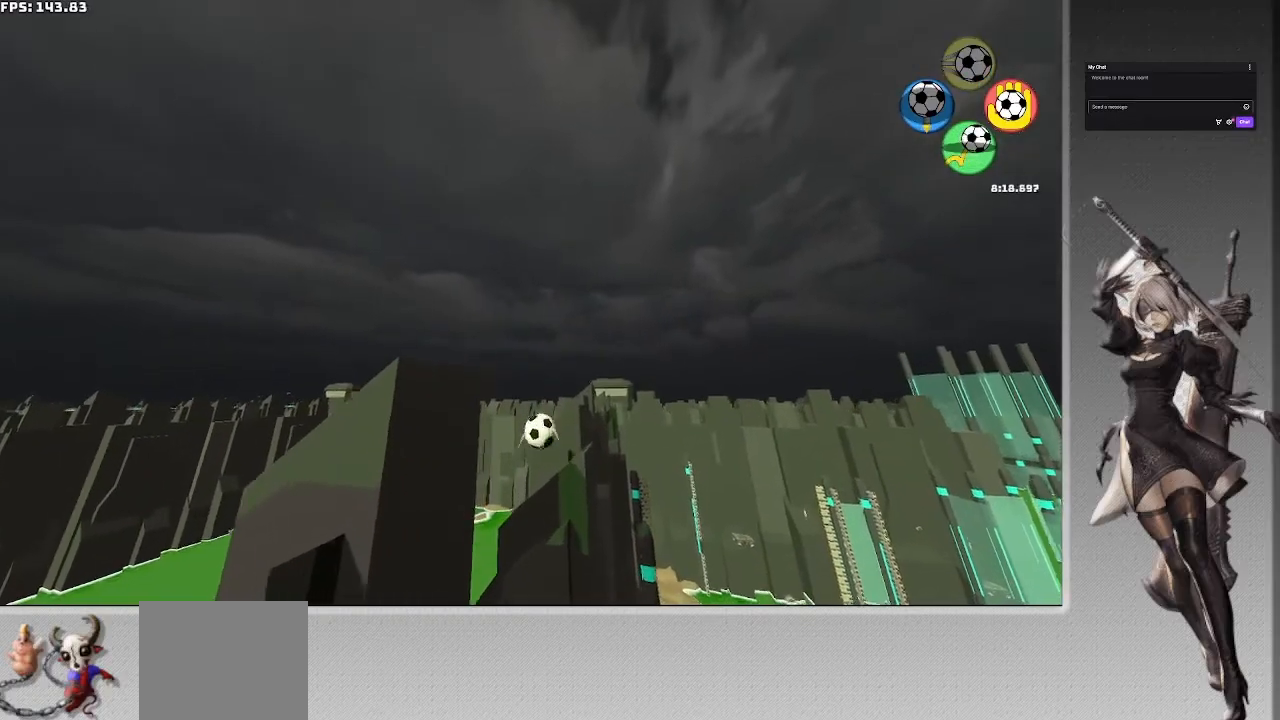
{"buttons": [], "left_stick": "center", "right_stick": "center", "events": [[300, "CIRCLE", "down"], [500, "CIRCLE", "up"]]}
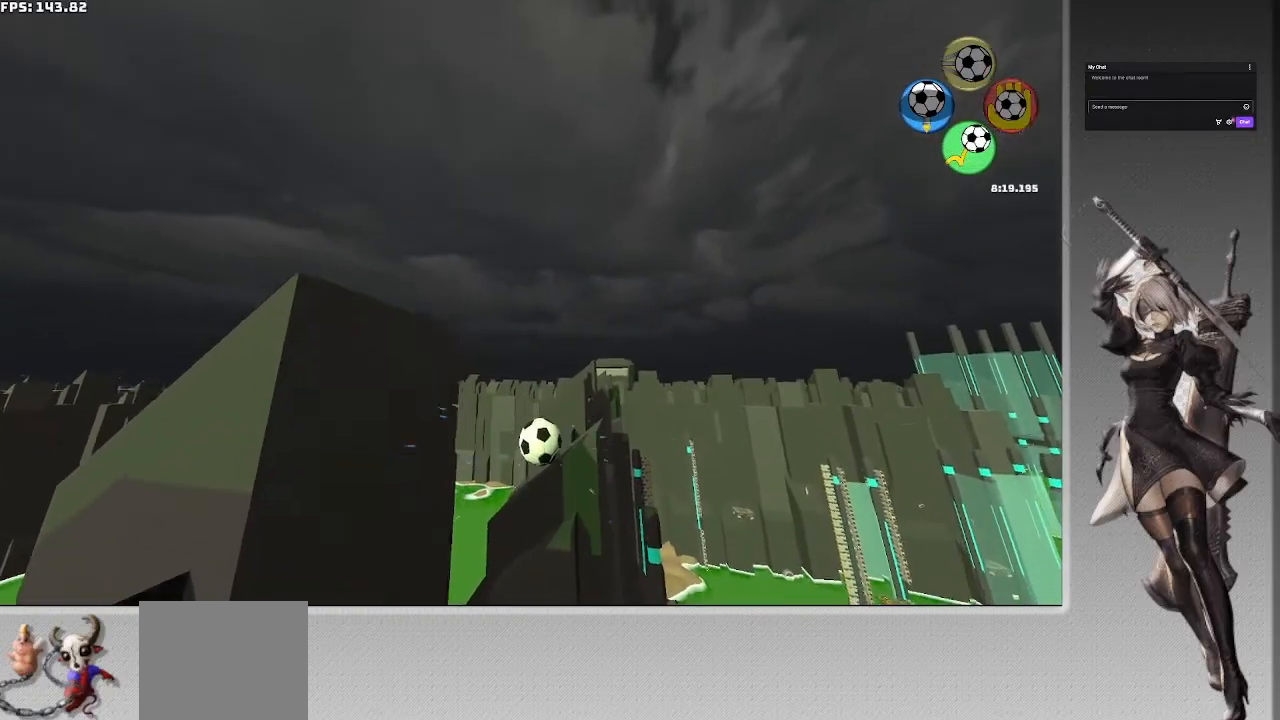
{"buttons": [], "left_stick": "center", "right_stick": "center", "events": []}
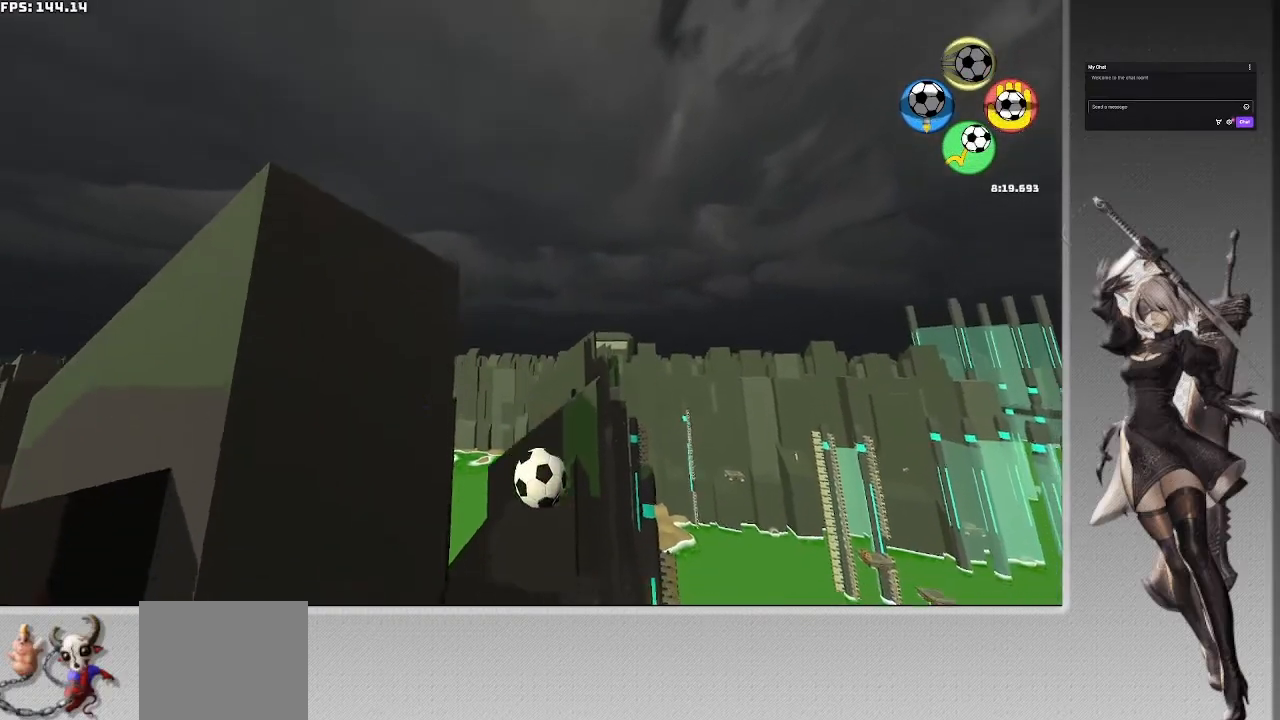
{"buttons": [], "left_stick": "center", "right_stick": "center", "events": [[33, "CROSS", "down"], [300, "CROSS", "up"]]}
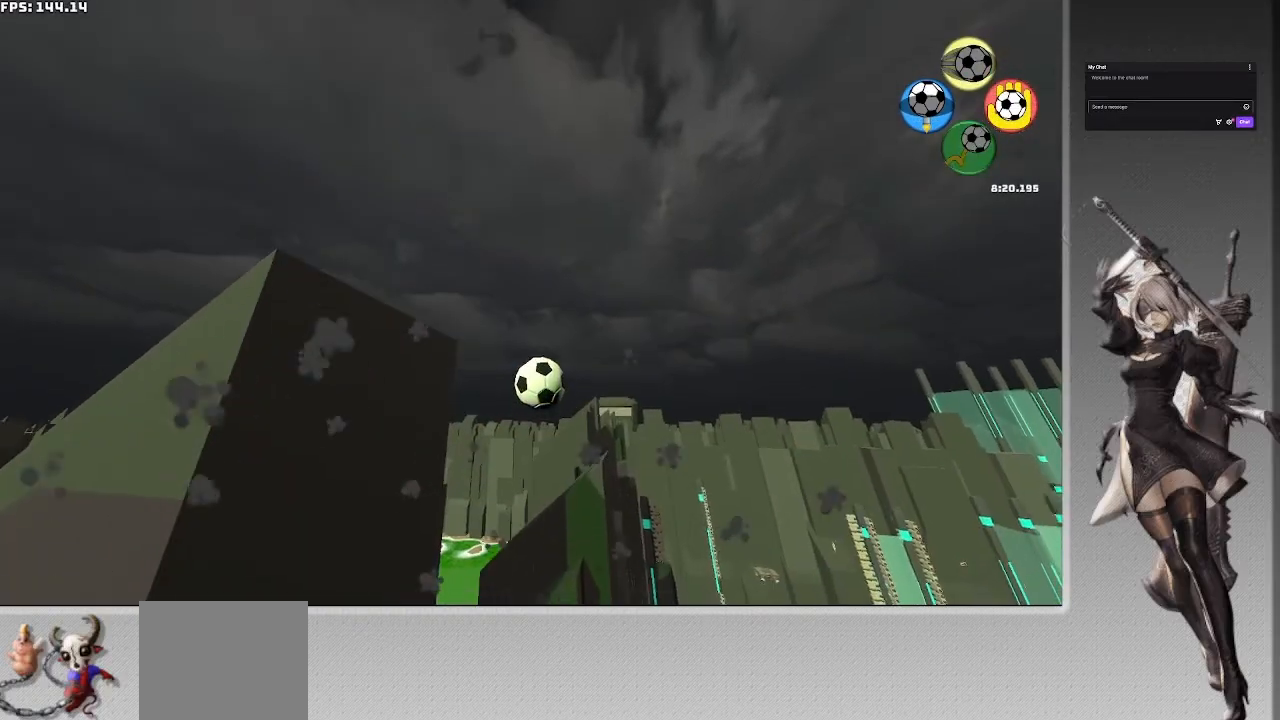
{"buttons": [], "left_stick": "center", "right_stick": "center", "events": []}
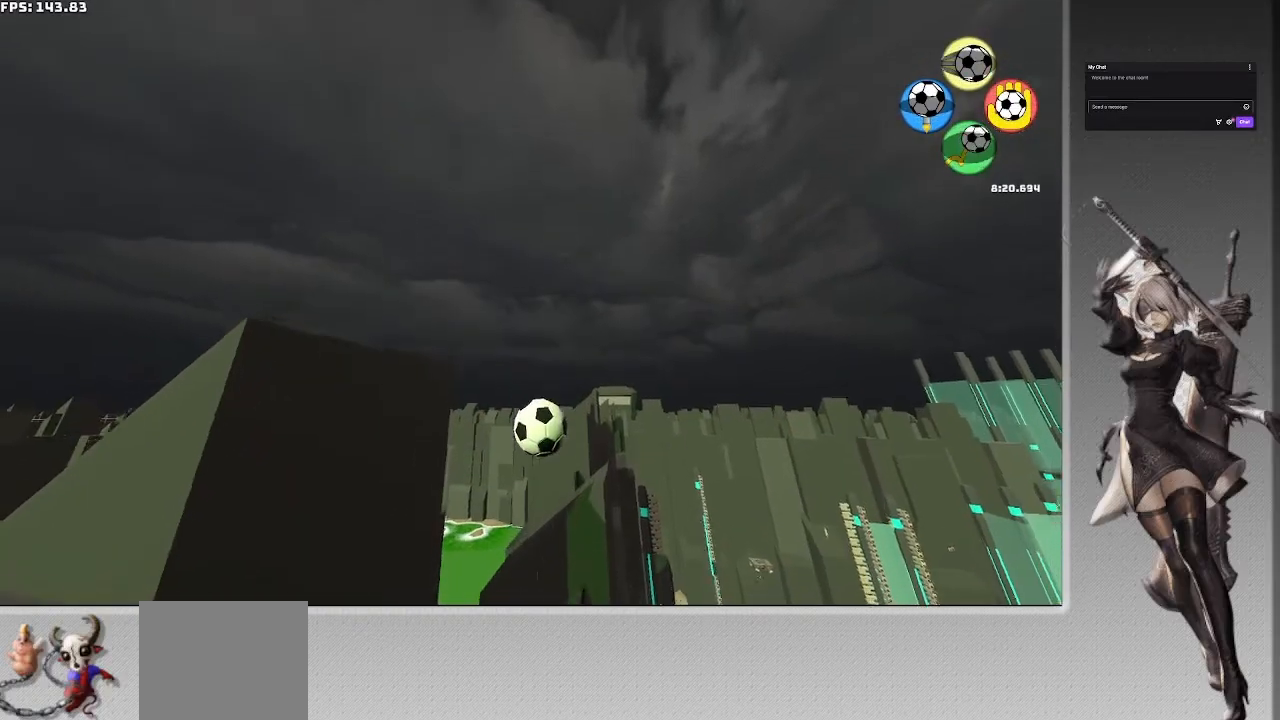
{"buttons": ["CIRCLE"], "left_stick": "center", "right_stick": "center", "events": [[400, "CIRCLE", "down"]]}
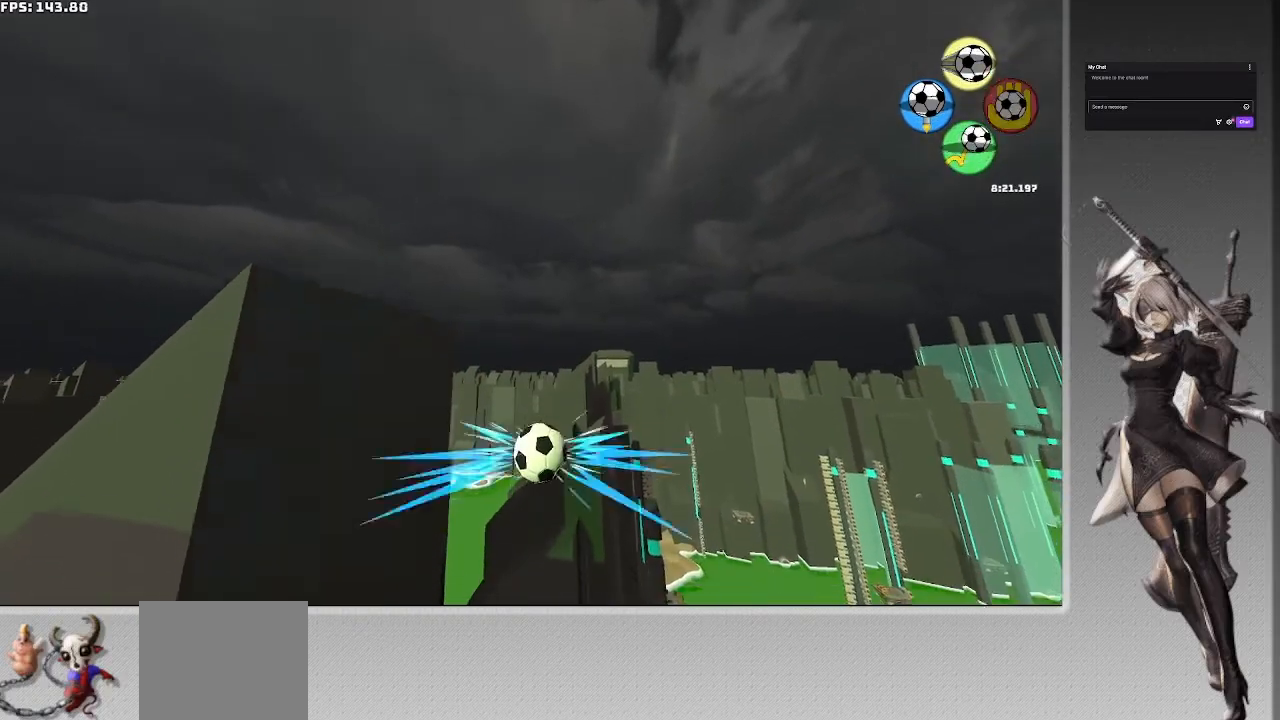
{"buttons": [], "left_stick": "center", "right_stick": "center", "events": [[233, "CIRCLE", "up"]]}
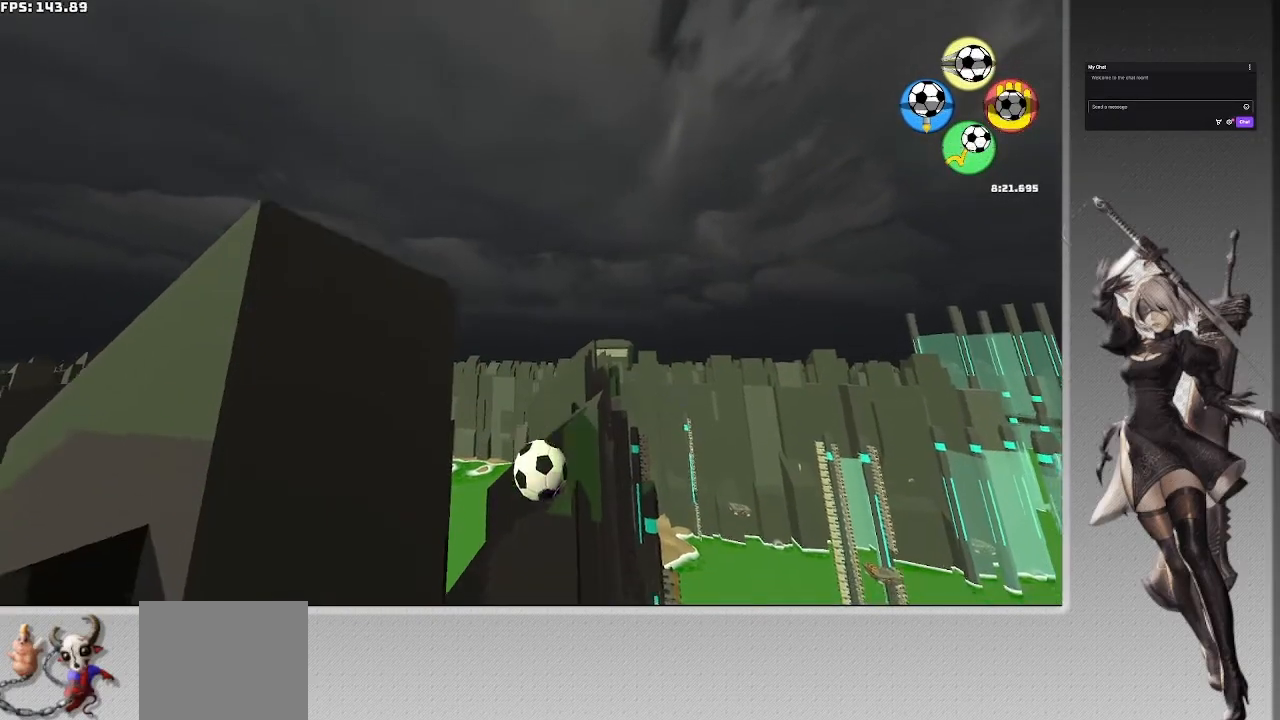
{"buttons": [], "left_stick": "center", "right_stick": "center", "events": [[100, "CROSS", "down"], [500, "CROSS", "up"]]}
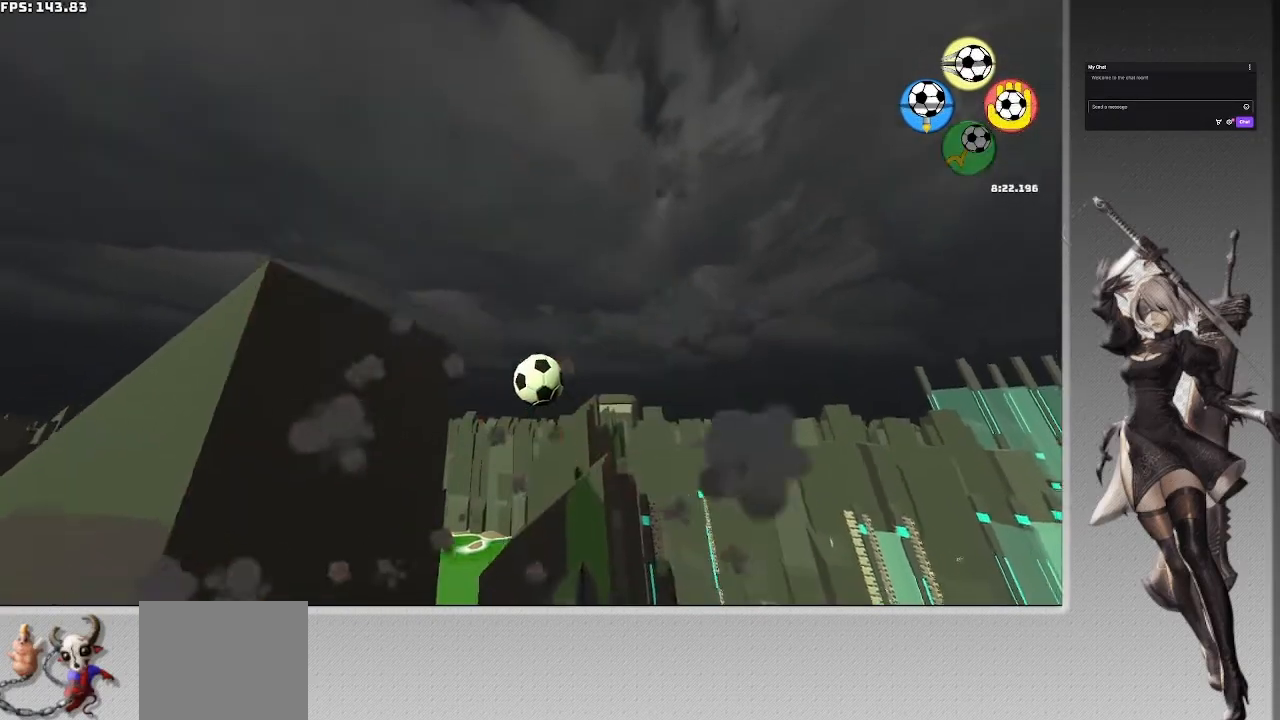
{"buttons": [], "left_stick": "center", "right_stick": "center", "events": []}
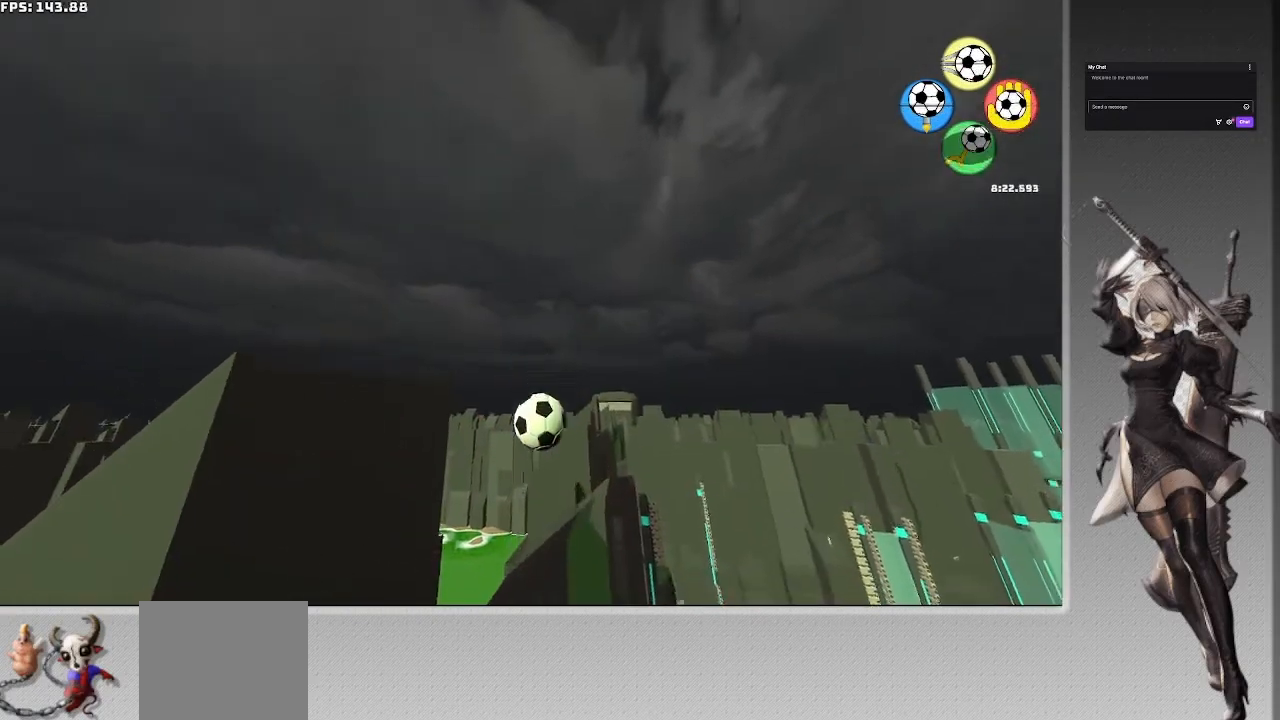
{"buttons": ["CIRCLE"], "left_stick": "center", "right_stick": "center", "events": [[400, "CIRCLE", "down"]]}
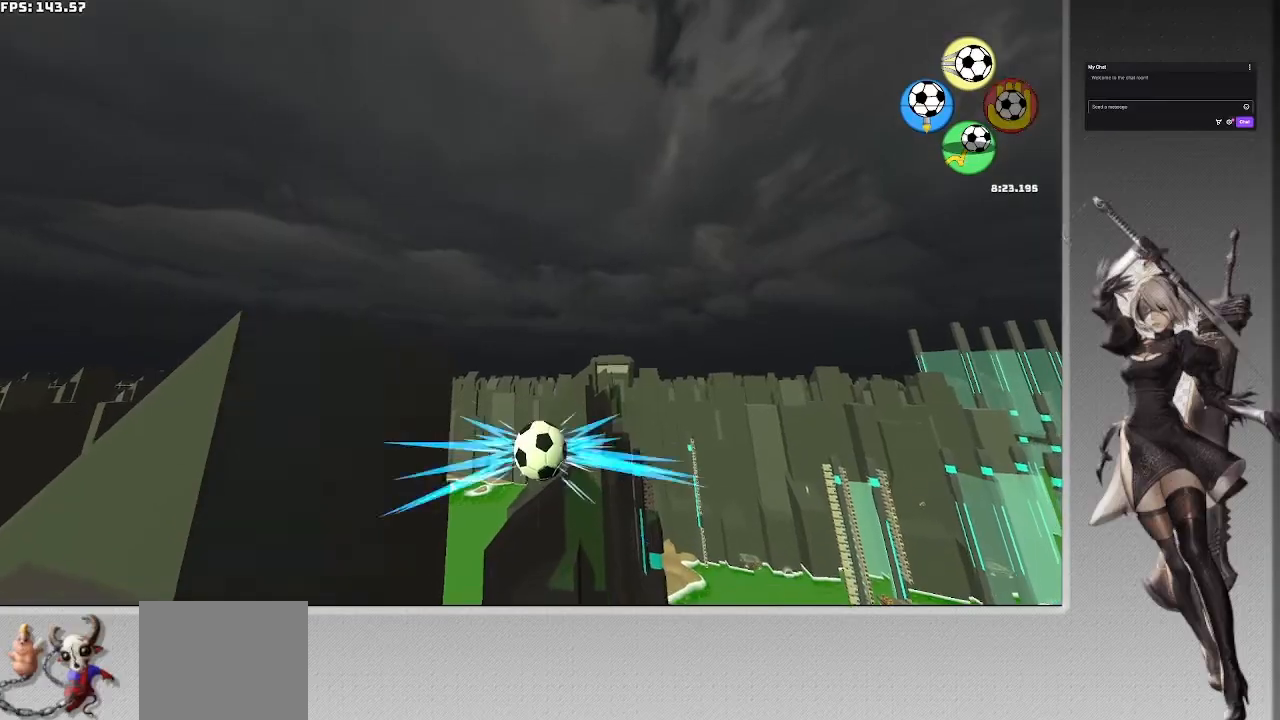
{"buttons": [], "left_stick": "center", "right_stick": "center", "events": [[433, "CIRCLE", "up"]]}
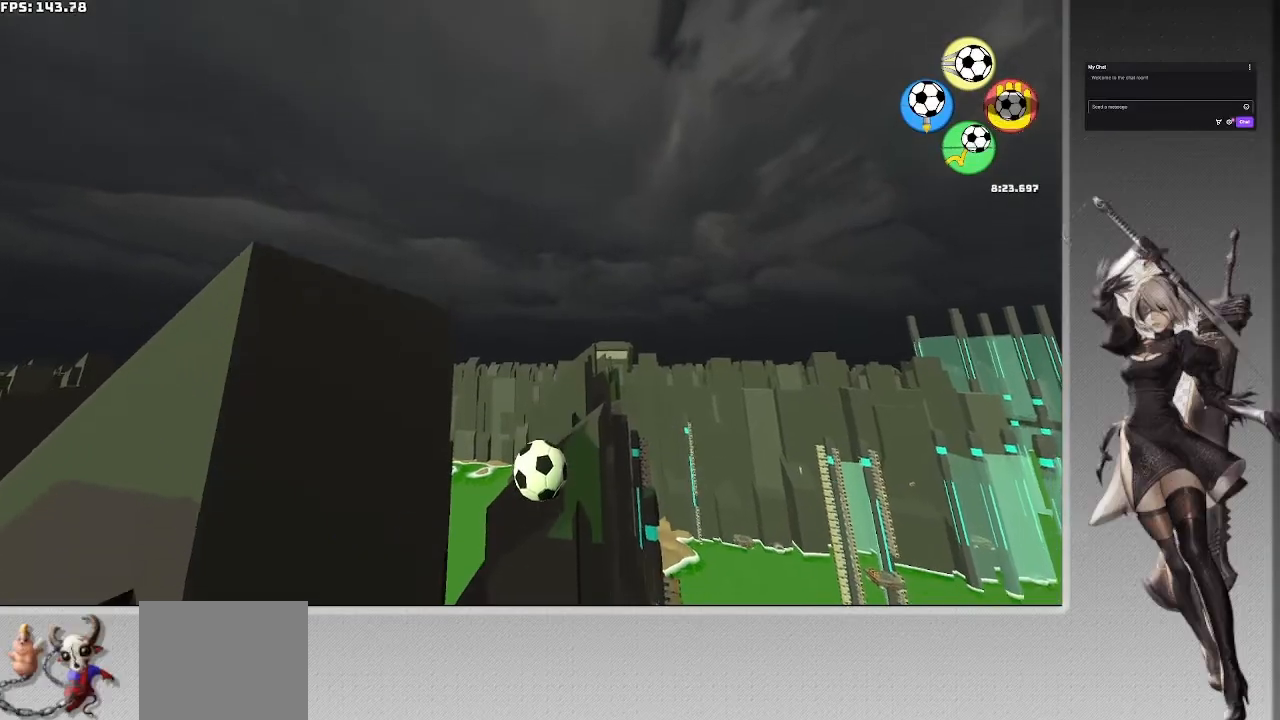
{"buttons": ["CROSS"], "left_stick": "center", "right_stick": "center", "events": [[233, "CROSS", "down"]]}
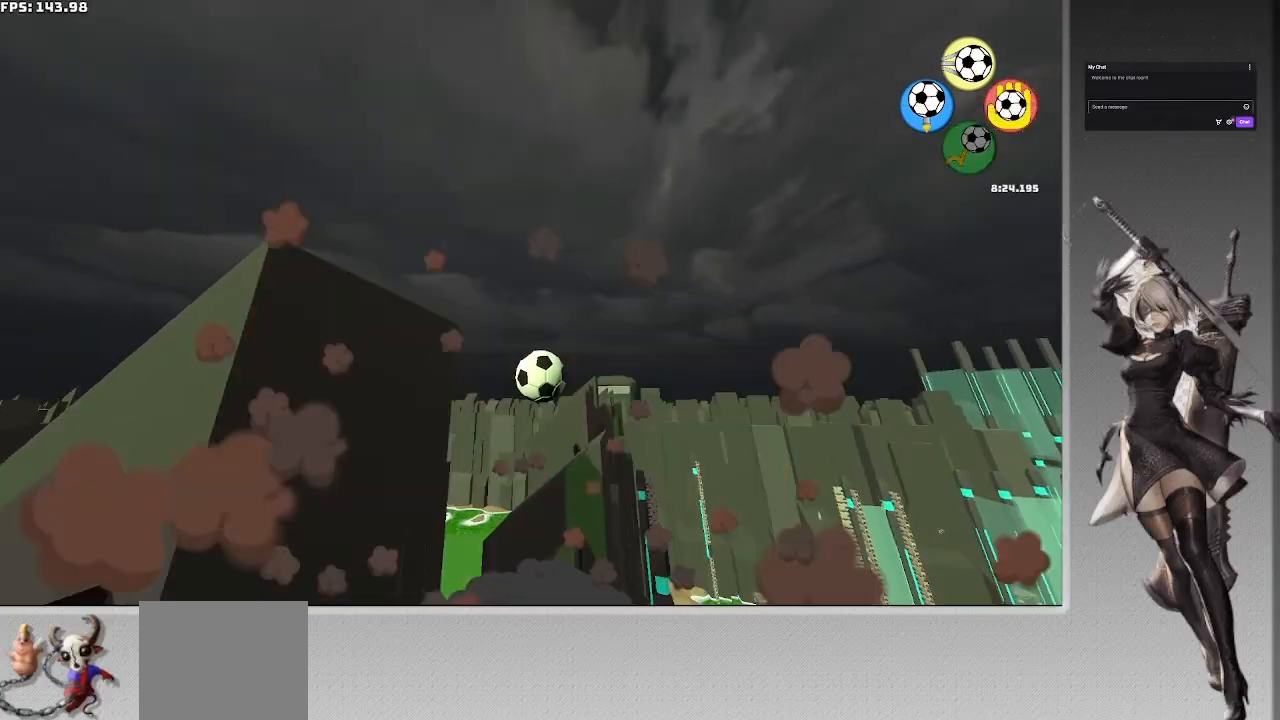
{"buttons": ["SQUARE"], "left_stick": "up", "right_stick": "center", "events": [[33, "CROSS", "up"], [33, "left_stick", "up"], [200, "SQUARE", "down"]]}
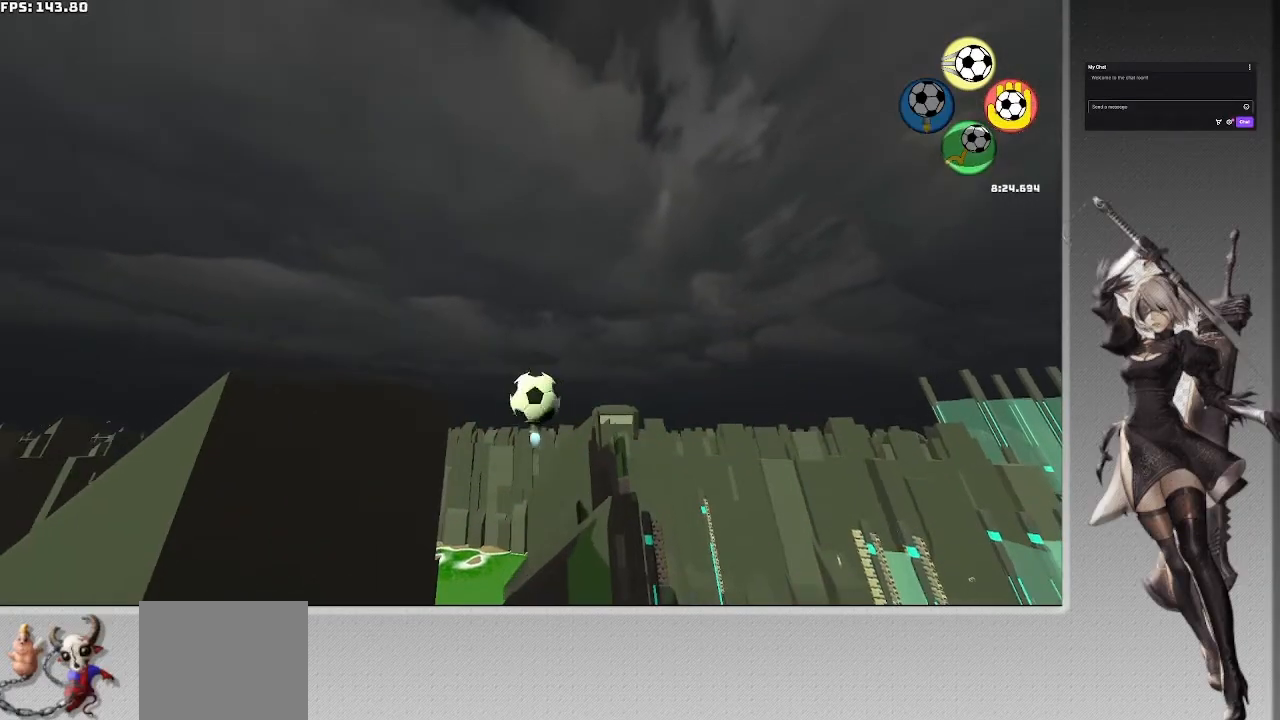
{"buttons": ["SQUARE"], "left_stick": "up", "right_stick": "center", "events": []}